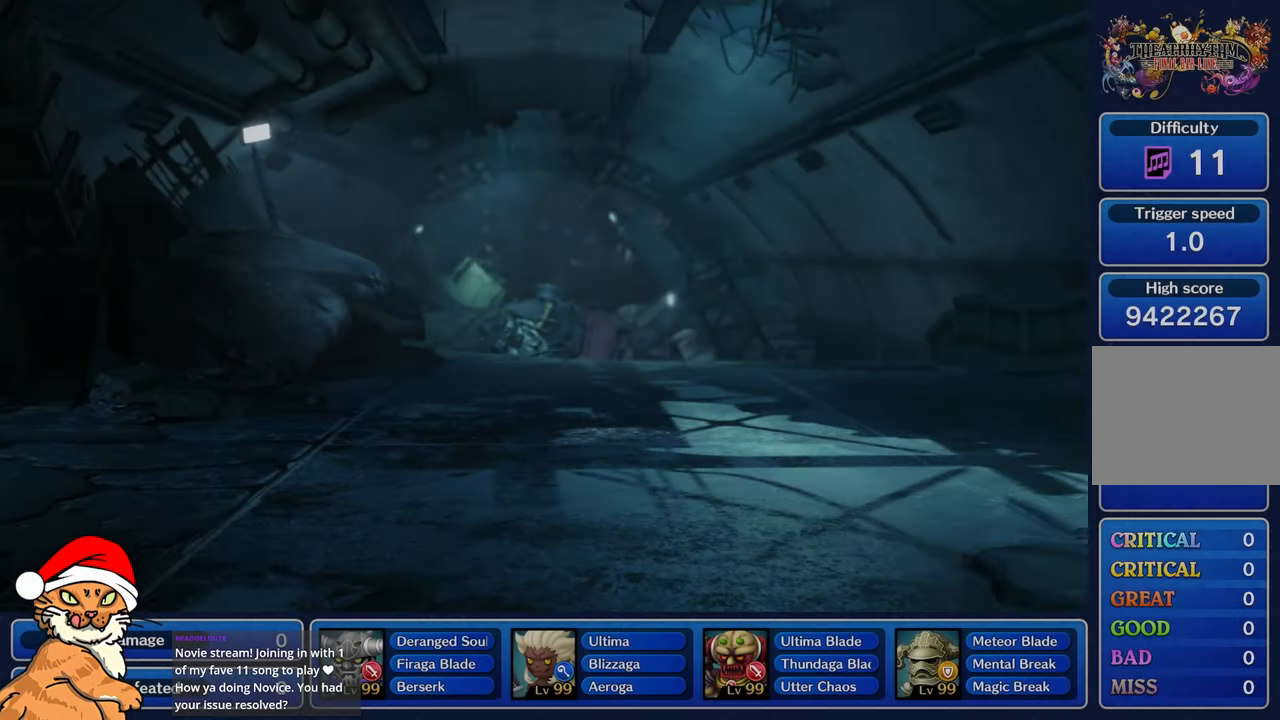
Gameplay with a controller (PlayStation layout); each line is a JSON object with the inputs held at the frame after it (dt_ms = milliseconds from this image to that frame). "events" lists button and stick changes between this image and that frame as [ms after this image, input, new state], when the widget could be followed in between. Not read: L3 R2 R3.
{"dt_ms": 500, "buttons": [], "left_stick": "center", "right_stick": "center", "events": []}
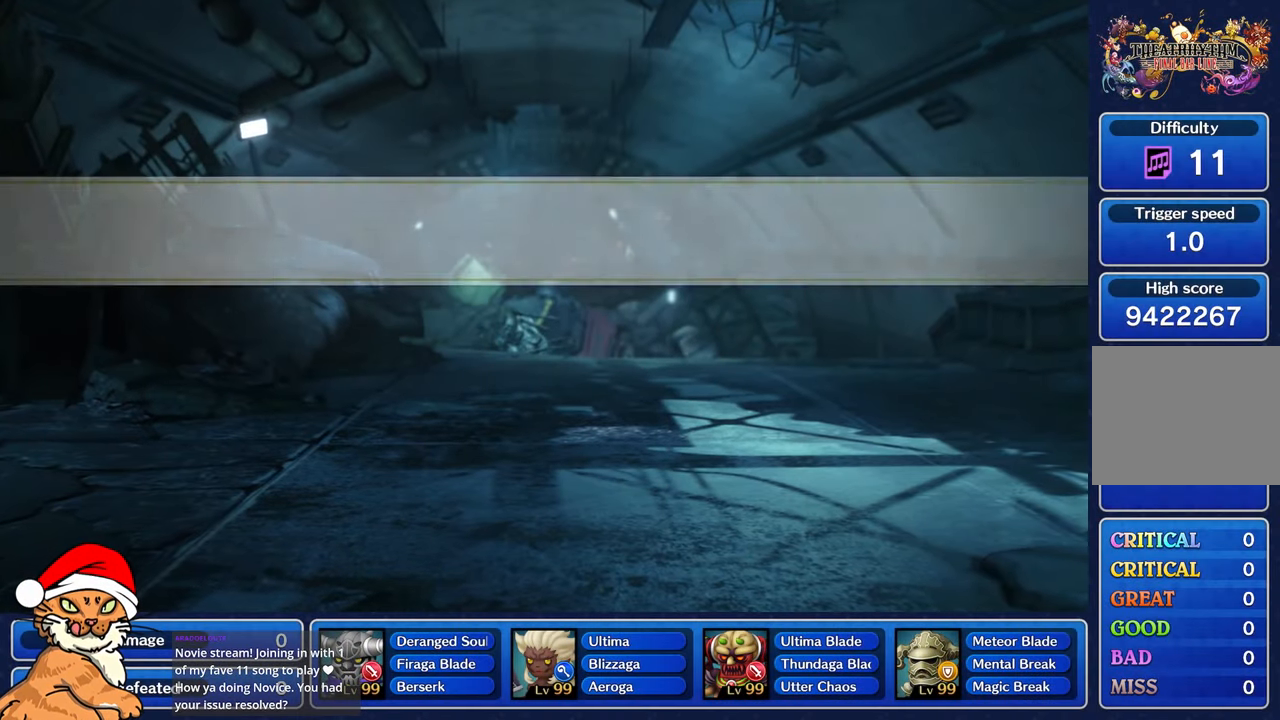
{"dt_ms": 500, "buttons": [], "left_stick": "center", "right_stick": "center", "events": []}
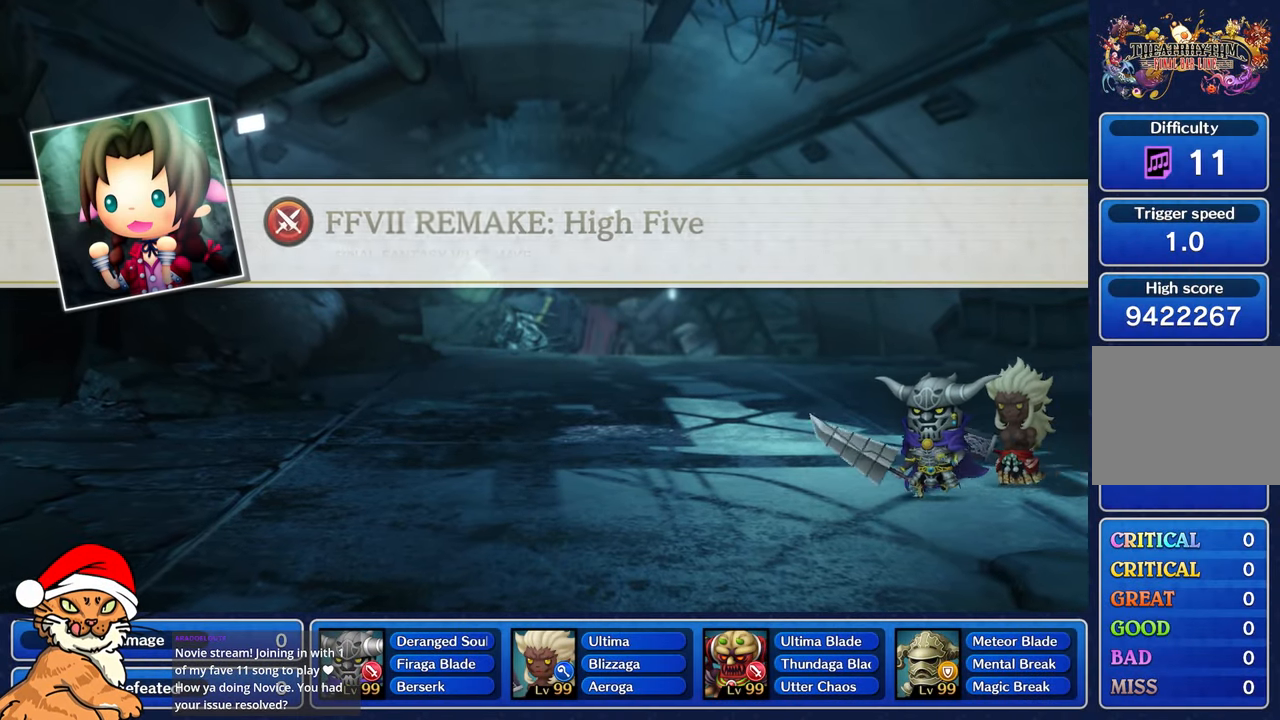
{"dt_ms": 500, "buttons": [], "left_stick": "center", "right_stick": "center", "events": []}
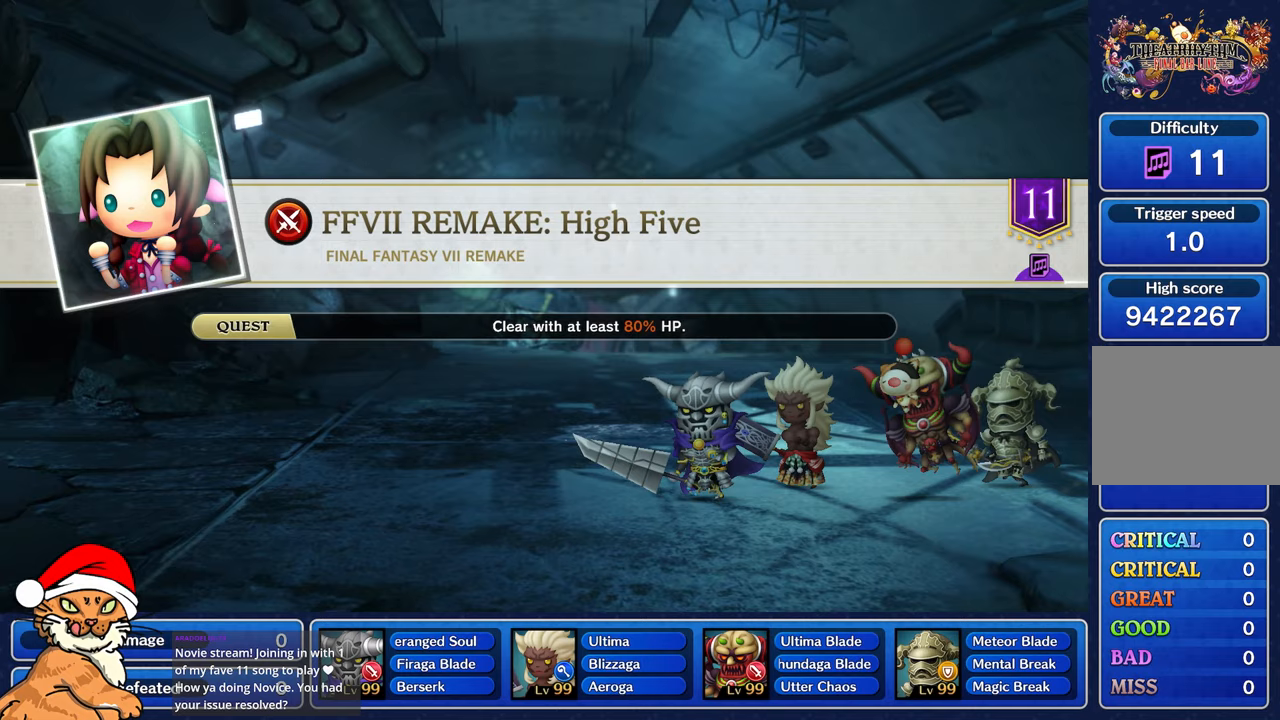
{"dt_ms": 500, "buttons": [], "left_stick": "center", "right_stick": "center", "events": []}
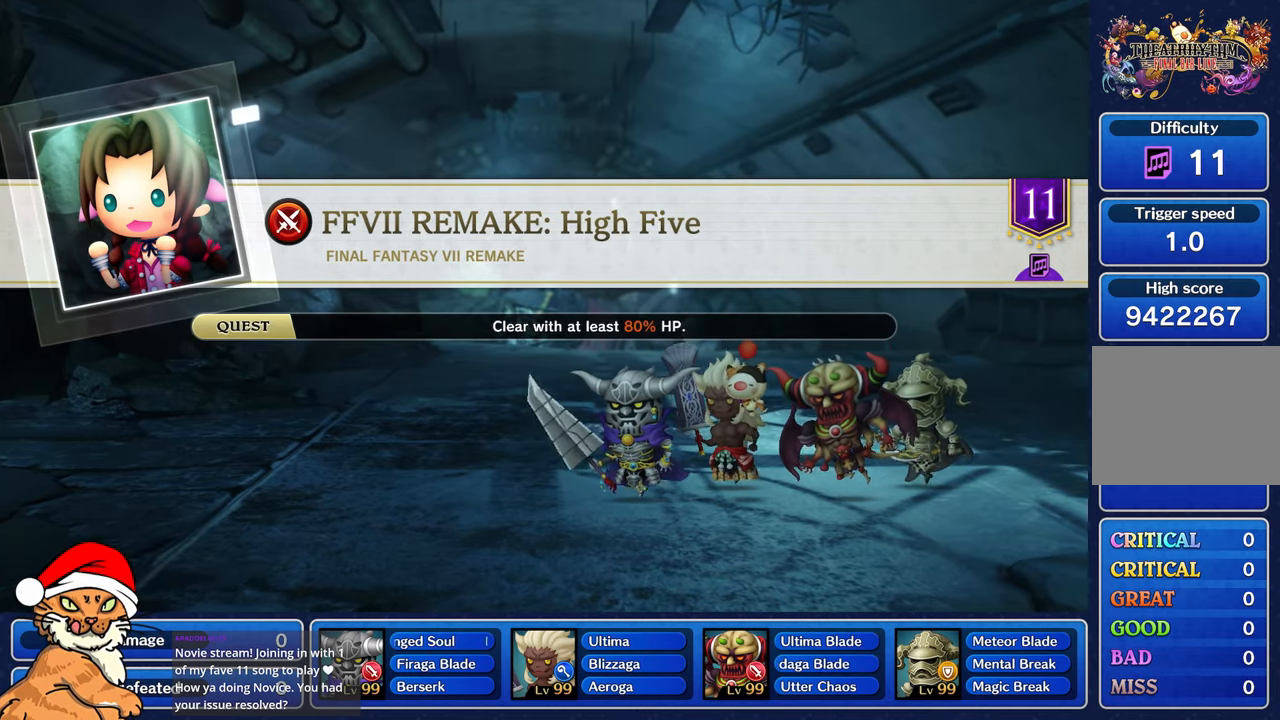
{"dt_ms": 500, "buttons": ["CROSS"], "left_stick": "center", "right_stick": "center", "events": [[67, "CROSS", "down"], [217, "DPAD_DOWN", "down"], [233, "CROSS", "up"], [283, "DPAD_DOWN", "up"], [300, "CROSS", "down"], [367, "DPAD_DOWN", "down"], [400, "CROSS", "up"], [483, "DPAD_DOWN", "up"], [500, "CROSS", "down"]]}
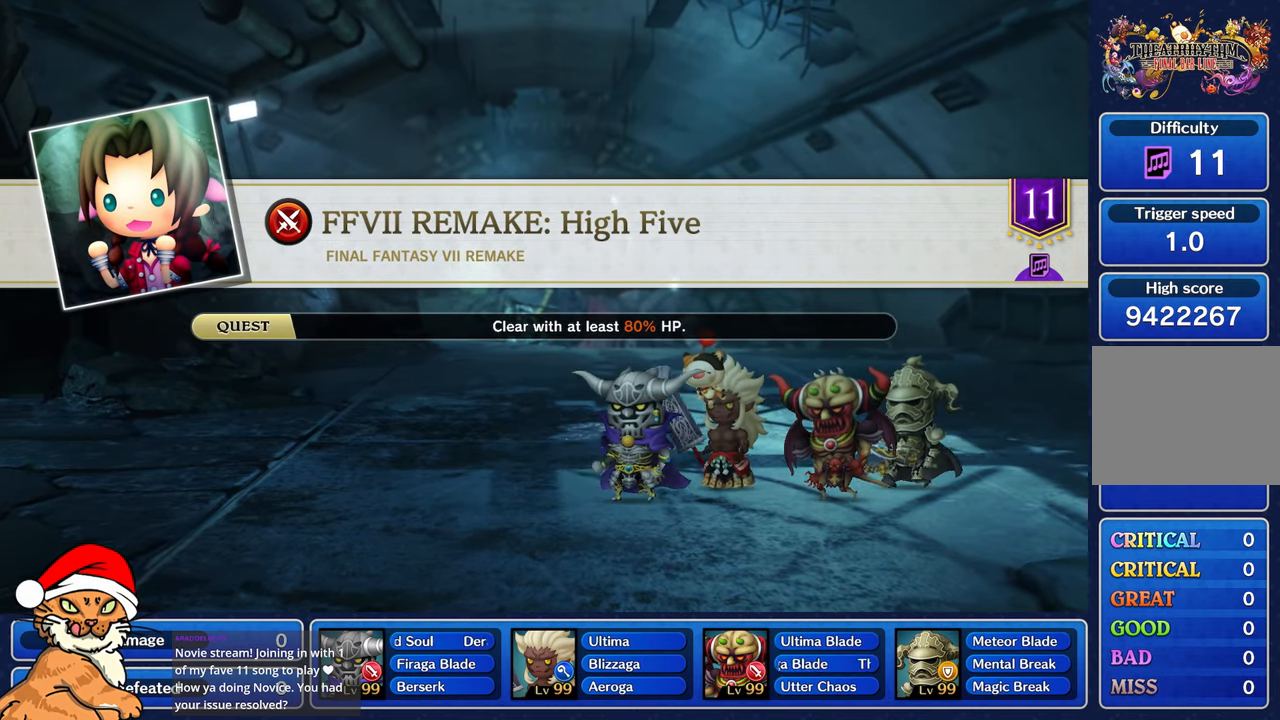
{"dt_ms": 500, "buttons": [], "left_stick": "center", "right_stick": "center", "events": [[50, "DPAD_DOWN", "down"], [150, "CROSS", "up"], [183, "DPAD_DOWN", "up"], [250, "DPAD_DOWN", "down"], [267, "CROSS", "down"], [367, "DPAD_DOWN", "up"], [417, "CROSS", "up"]]}
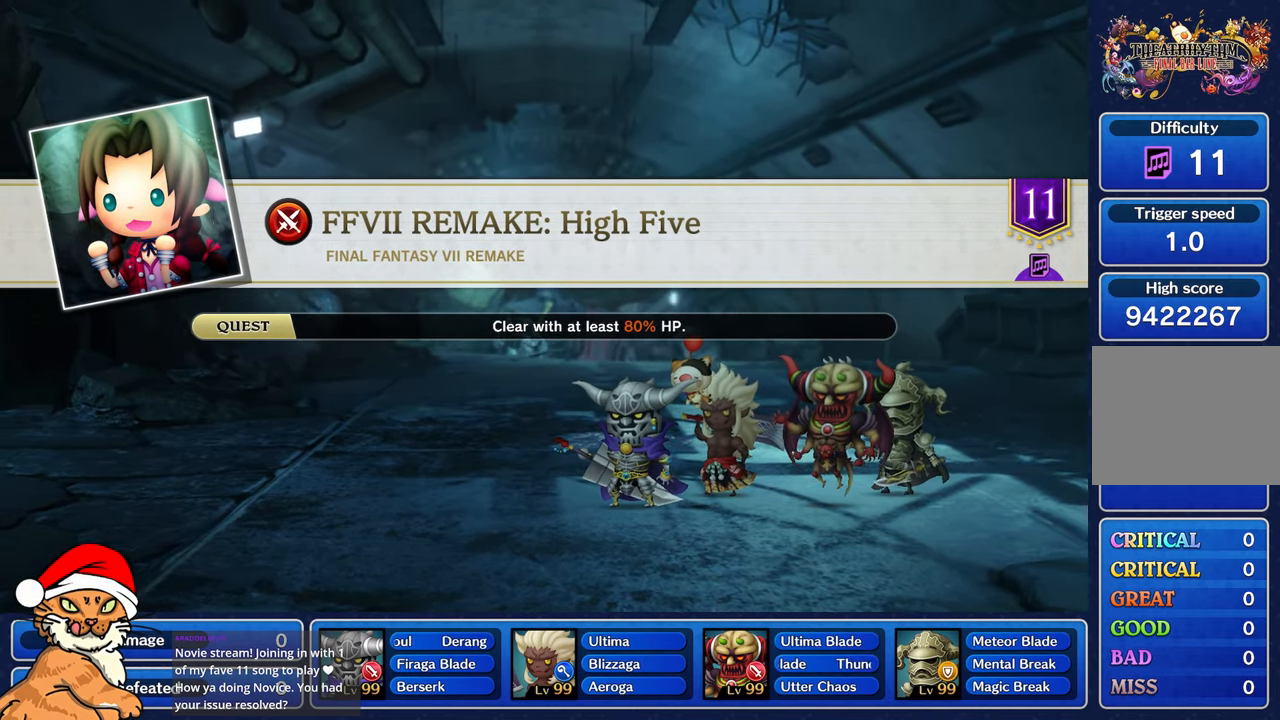
{"dt_ms": 500, "buttons": [], "left_stick": "center", "right_stick": "center", "events": []}
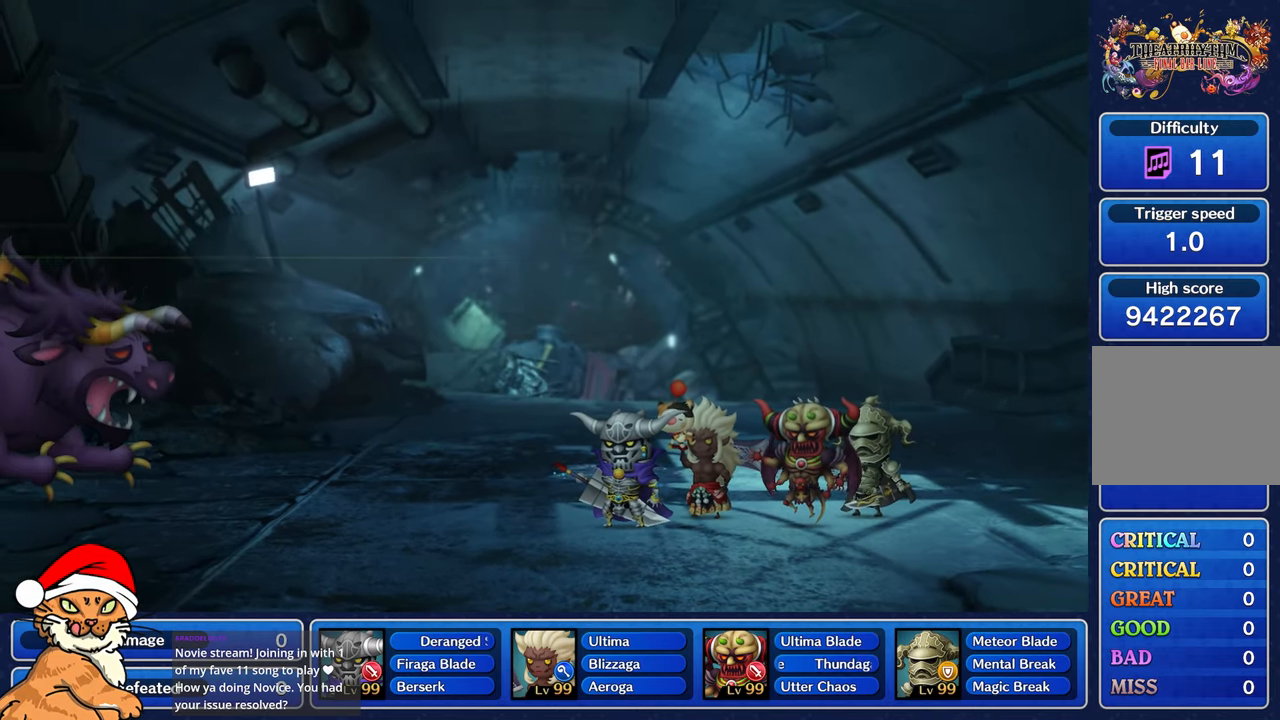
{"dt_ms": 500, "buttons": [], "left_stick": "center", "right_stick": "center", "events": []}
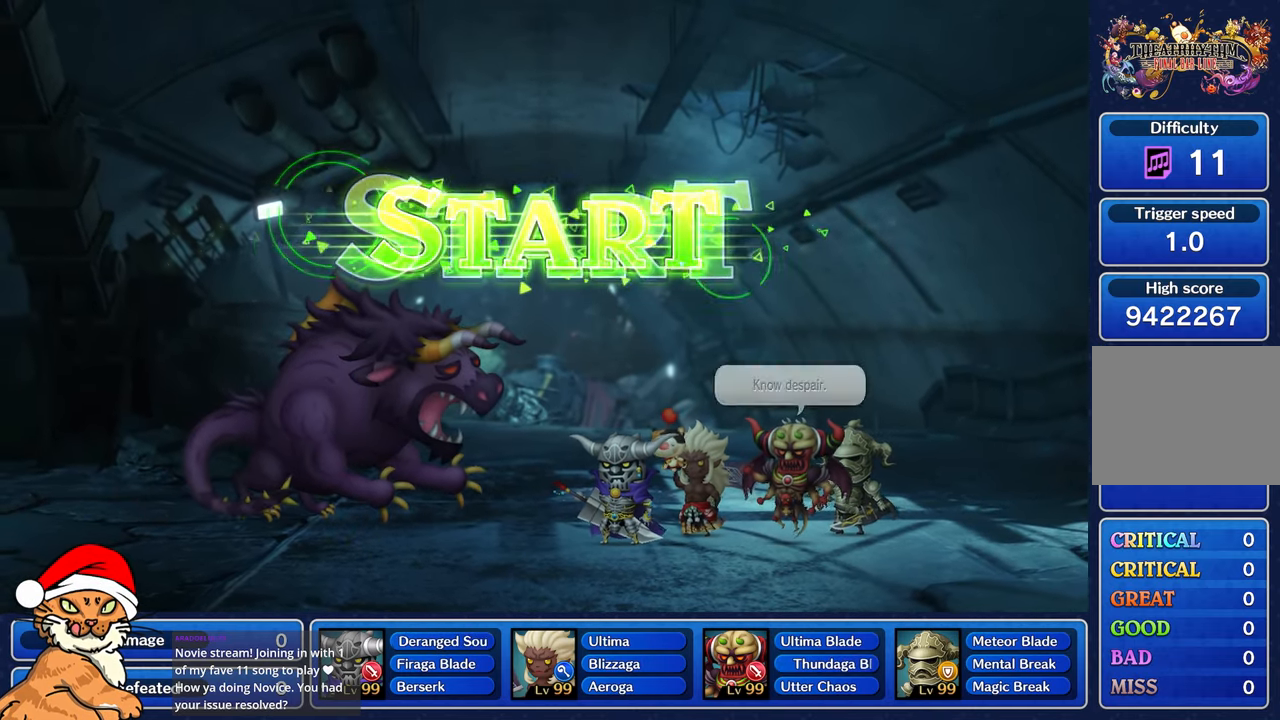
{"dt_ms": 500, "buttons": [], "left_stick": "center", "right_stick": "center", "events": []}
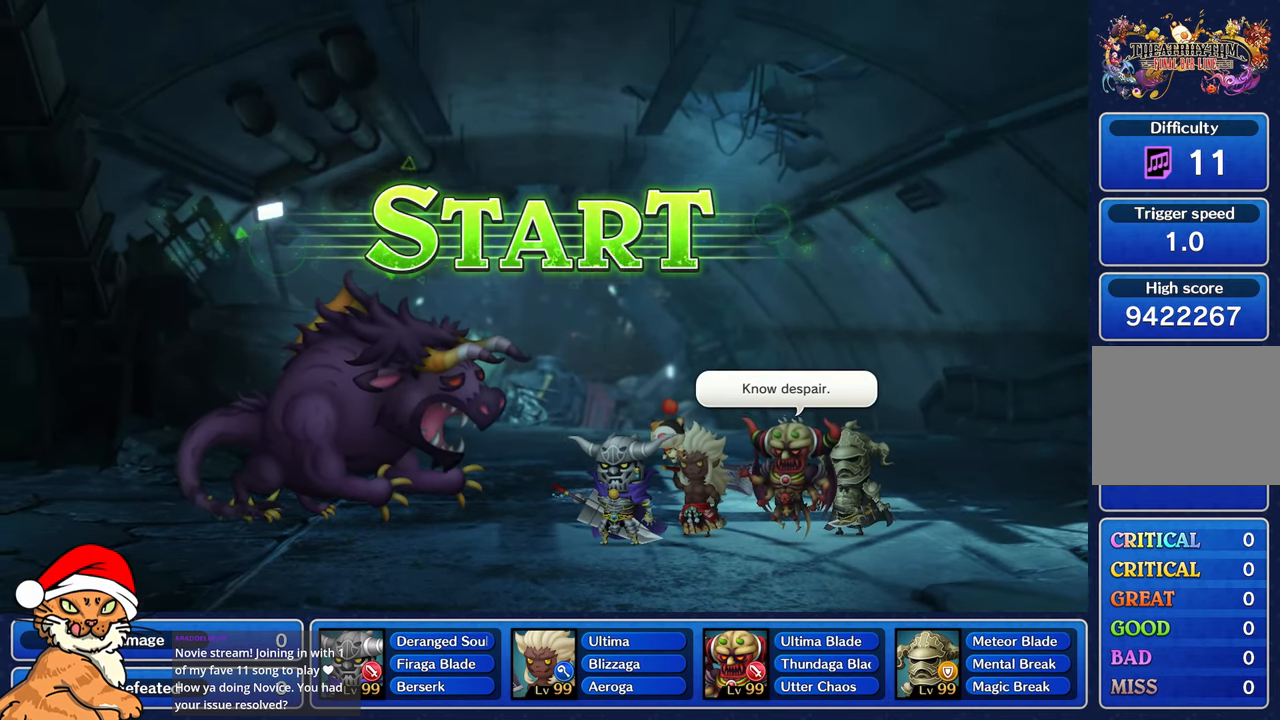
{"dt_ms": 500, "buttons": [], "left_stick": "center", "right_stick": "center", "events": []}
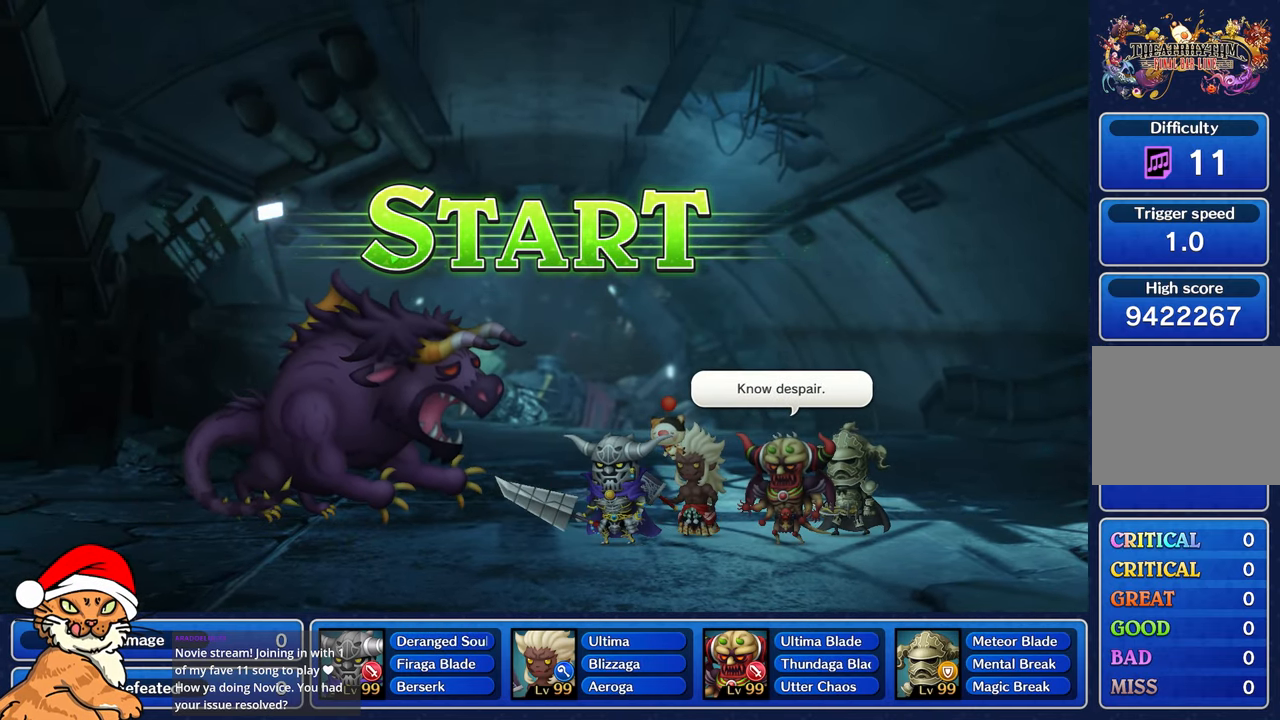
{"dt_ms": 500, "buttons": [], "left_stick": "center", "right_stick": "center", "events": []}
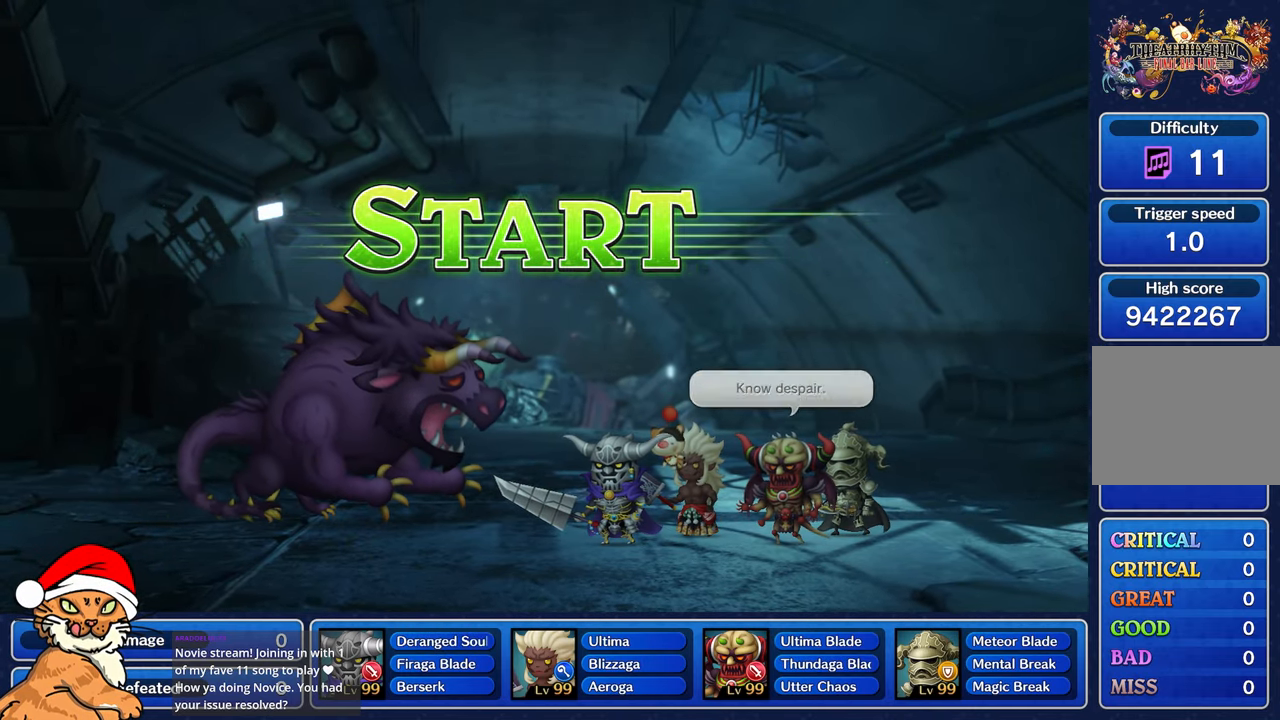
{"dt_ms": 500, "buttons": [], "left_stick": "center", "right_stick": "center", "events": []}
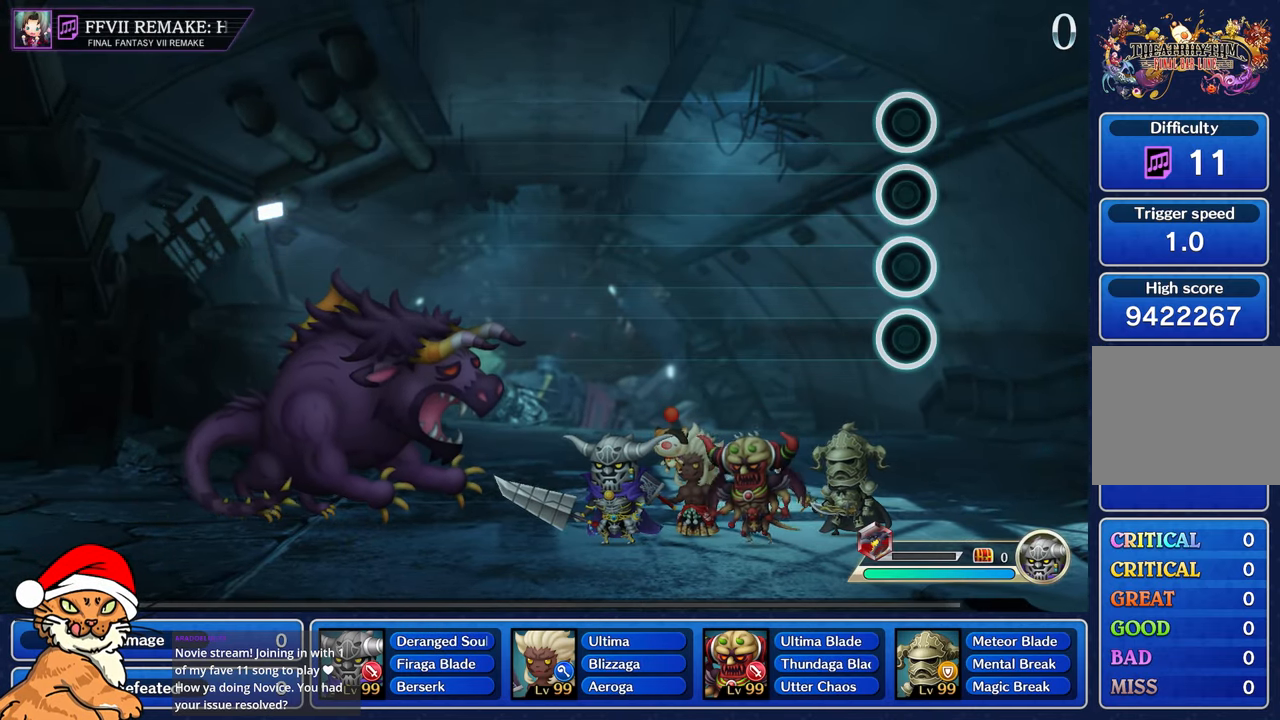
{"dt_ms": 500, "buttons": [], "left_stick": "center", "right_stick": "center", "events": [[67, "CROSS", "down"], [150, "DPAD_DOWN", "down"], [217, "CROSS", "up"], [267, "DPAD_DOWN", "up"], [300, "CROSS", "down"], [350, "DPAD_DOWN", "down"], [400, "CROSS", "up"], [483, "DPAD_DOWN", "up"]]}
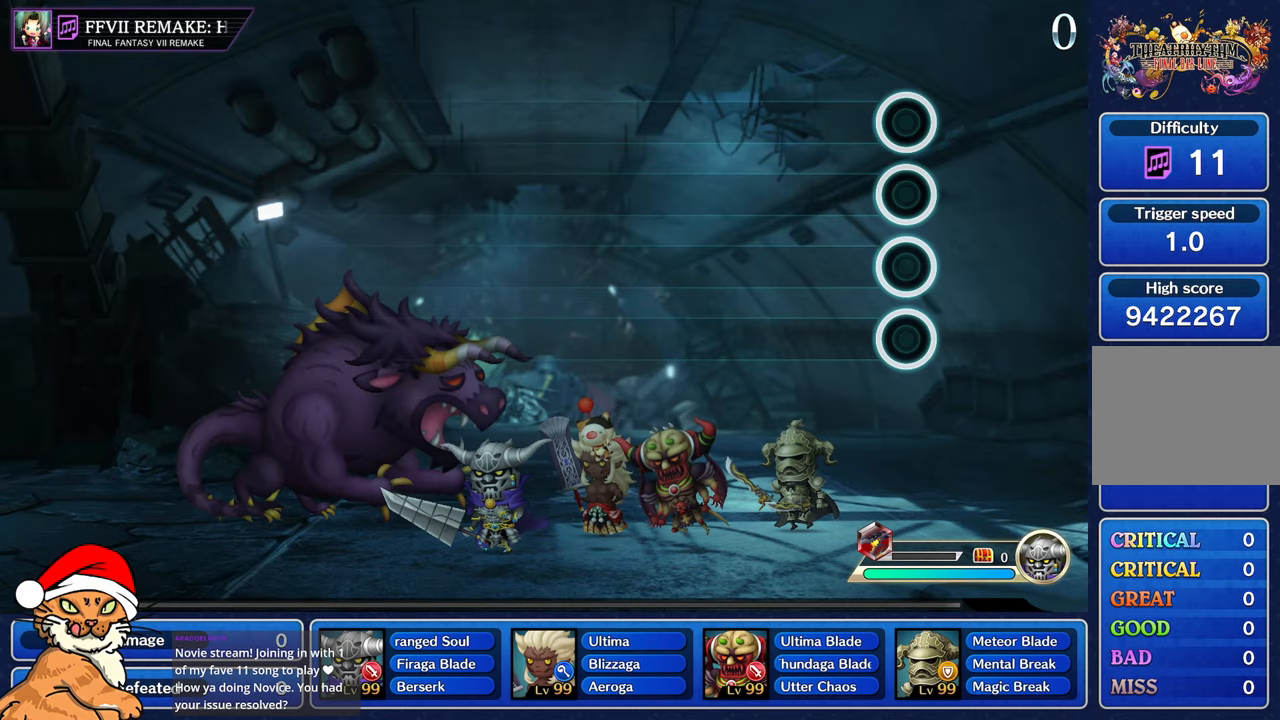
{"dt_ms": 500, "buttons": [], "left_stick": "center", "right_stick": "center", "events": []}
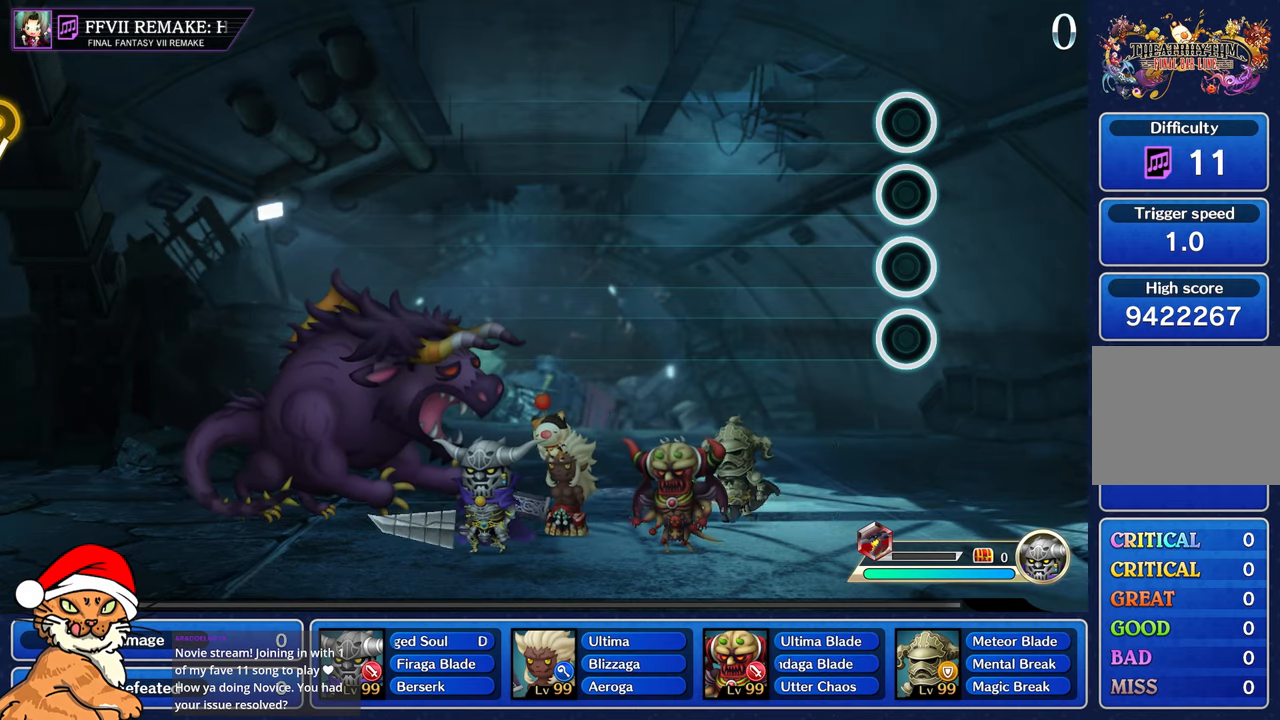
{"dt_ms": 500, "buttons": [], "left_stick": "center", "right_stick": "center", "events": []}
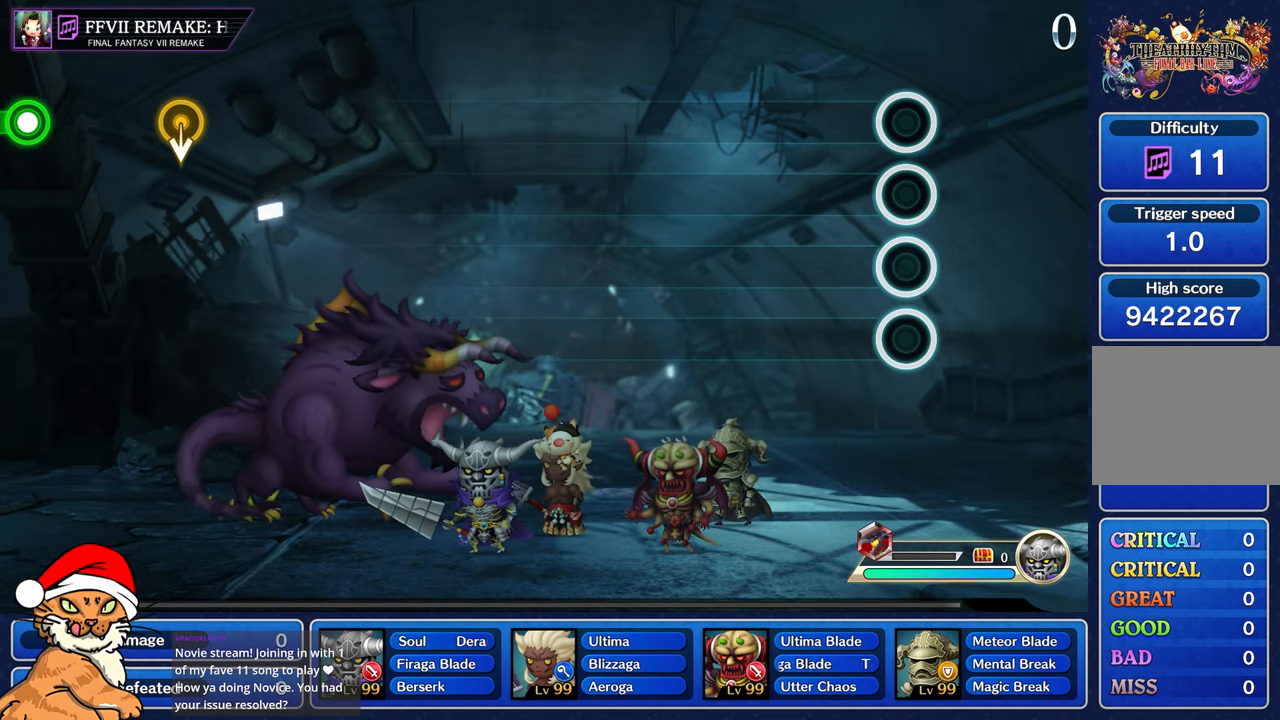
{"dt_ms": 500, "buttons": [], "left_stick": "center", "right_stick": "center", "events": []}
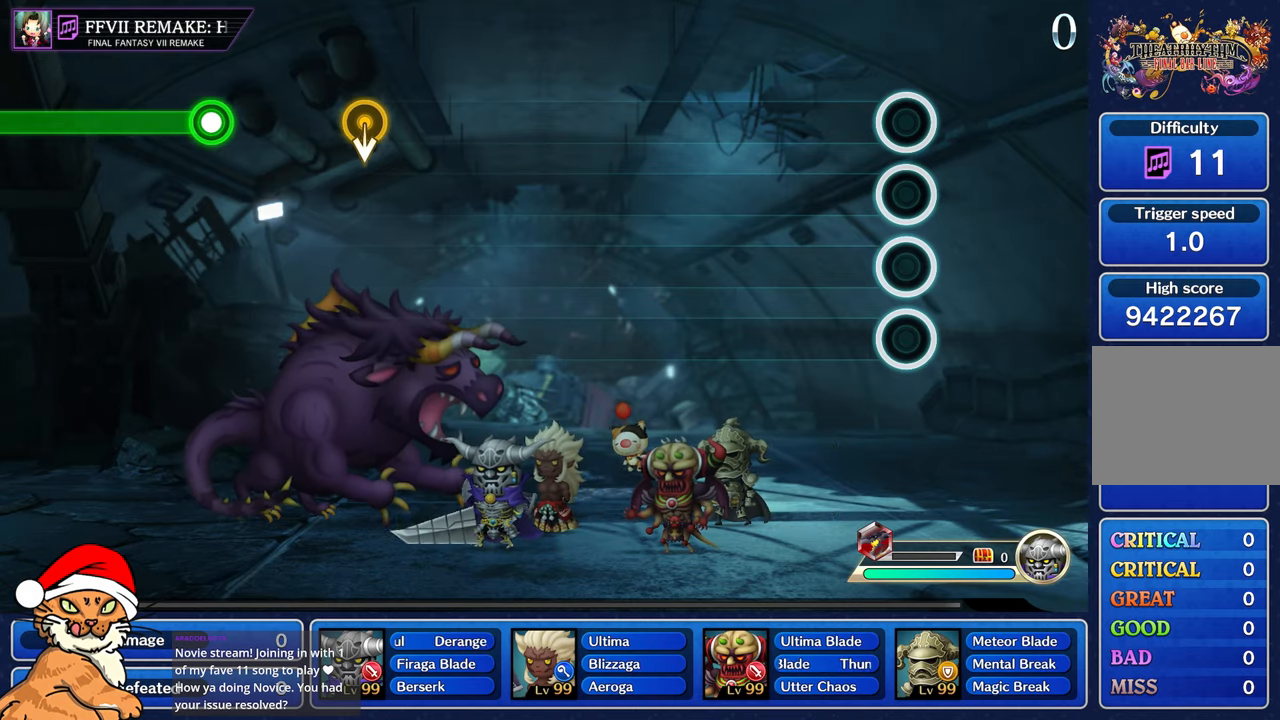
{"dt_ms": 500, "buttons": [], "left_stick": "center", "right_stick": "center", "events": []}
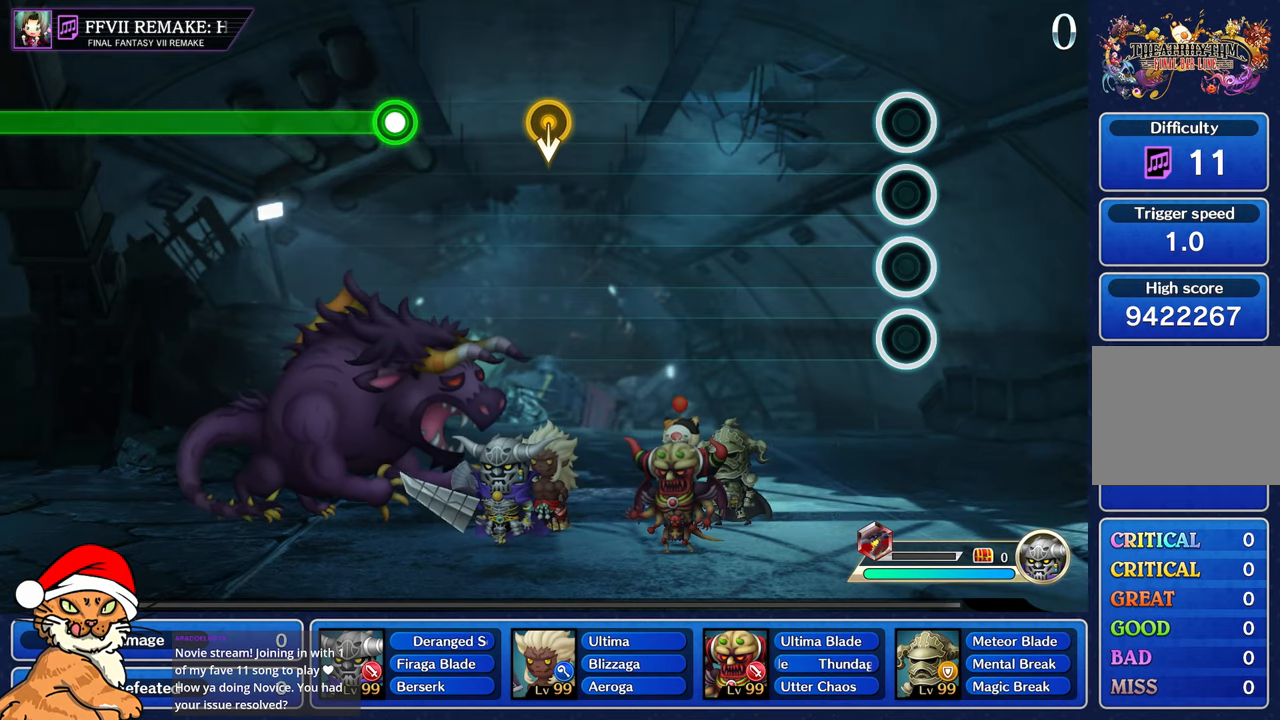
{"dt_ms": 500, "buttons": [], "left_stick": "center", "right_stick": "center", "events": []}
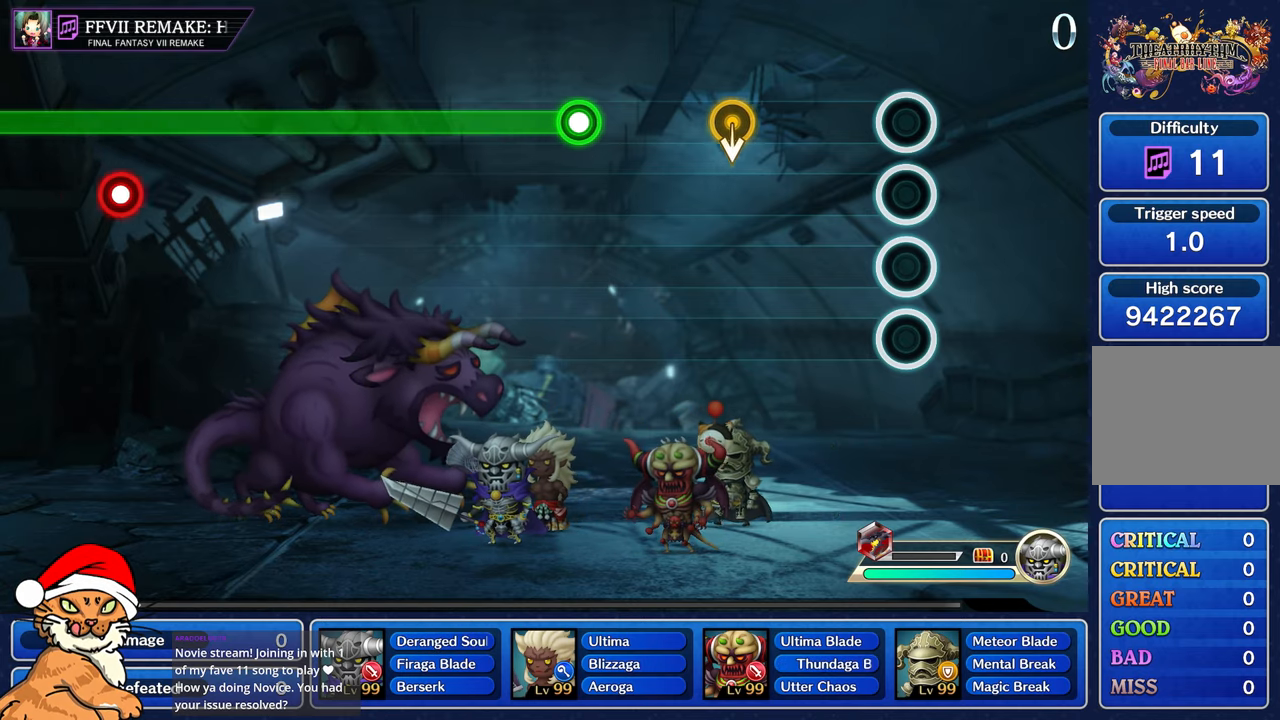
{"dt_ms": 1000, "buttons": ["R1"], "left_stick": "center", "right_stick": "center"}
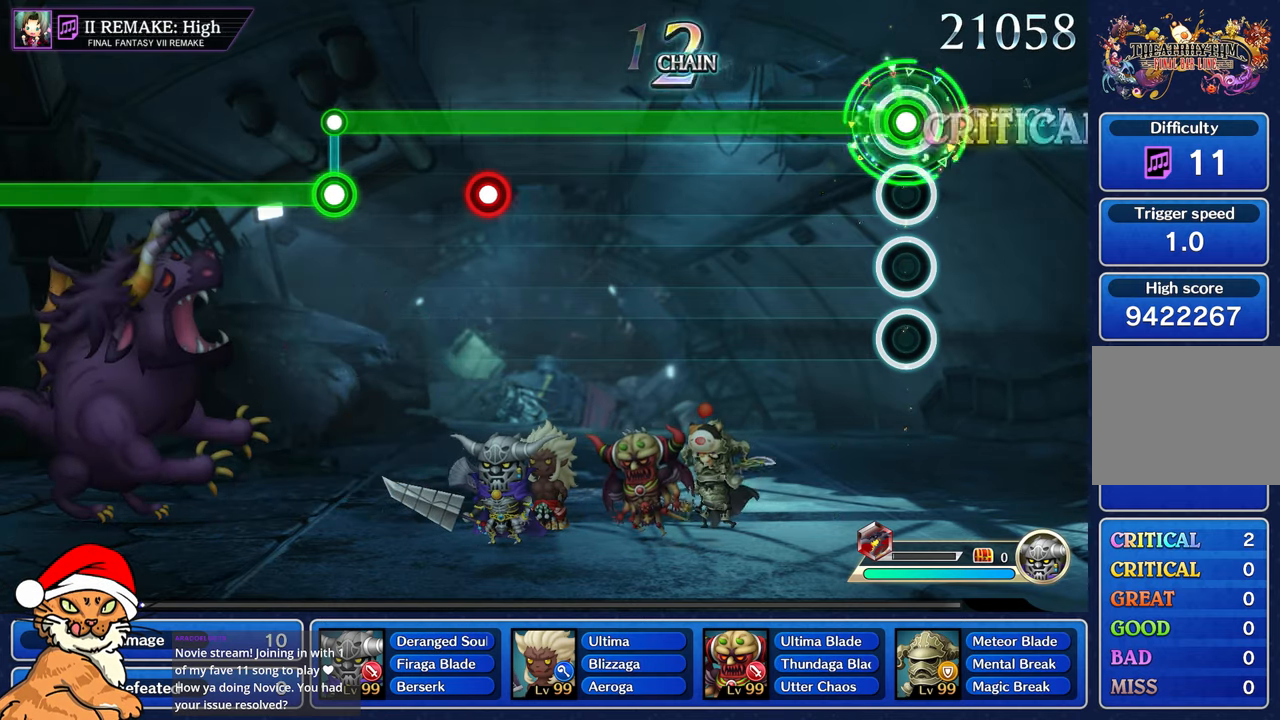
{"dt_ms": 500, "buttons": ["R1"], "left_stick": "center", "right_stick": "center", "events": []}
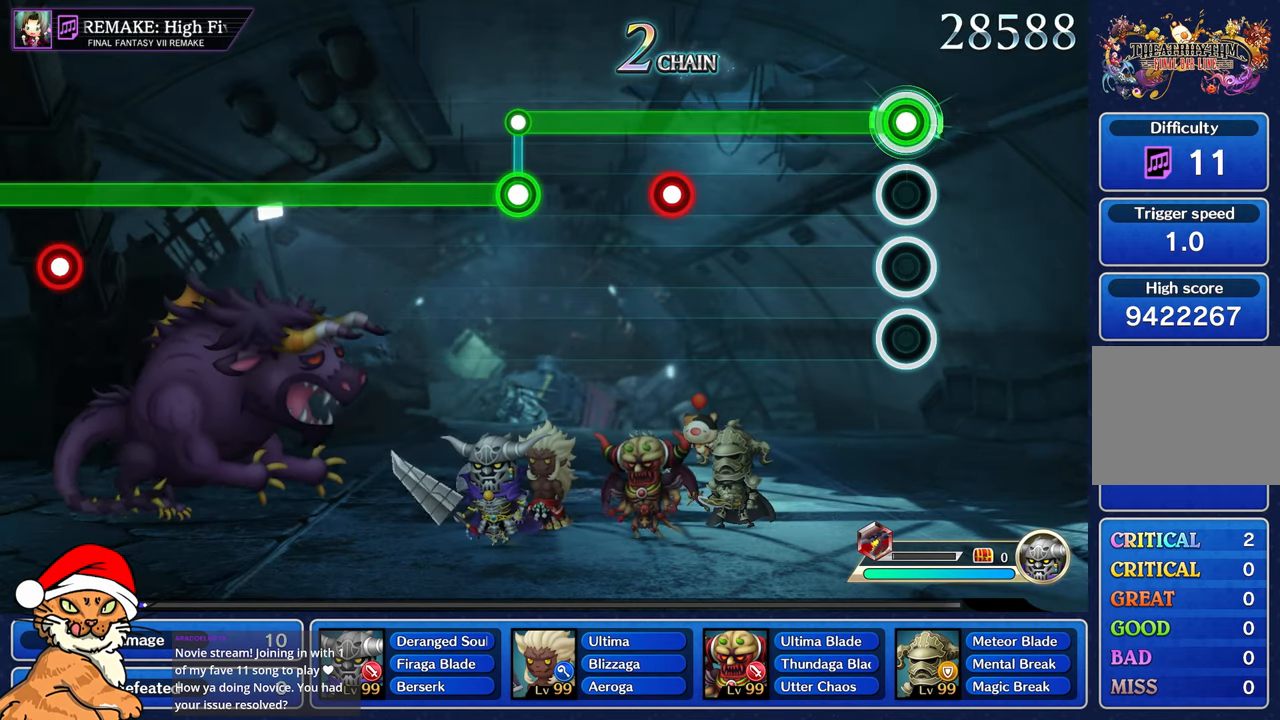
{"dt_ms": 500, "buttons": ["R1"], "left_stick": "center", "right_stick": "center", "events": []}
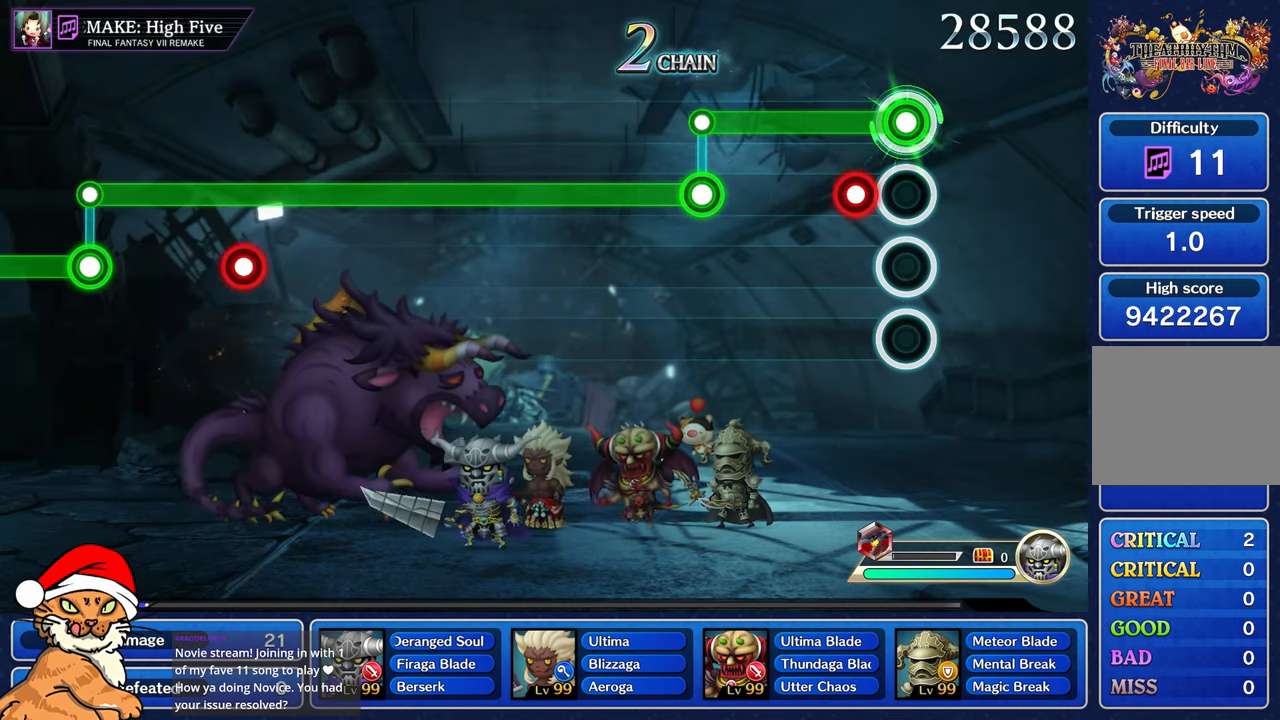
{"dt_ms": 500, "buttons": ["R1"], "left_stick": "center", "right_stick": "center", "events": [[167, "L1", "down"], [267, "L1", "up"]]}
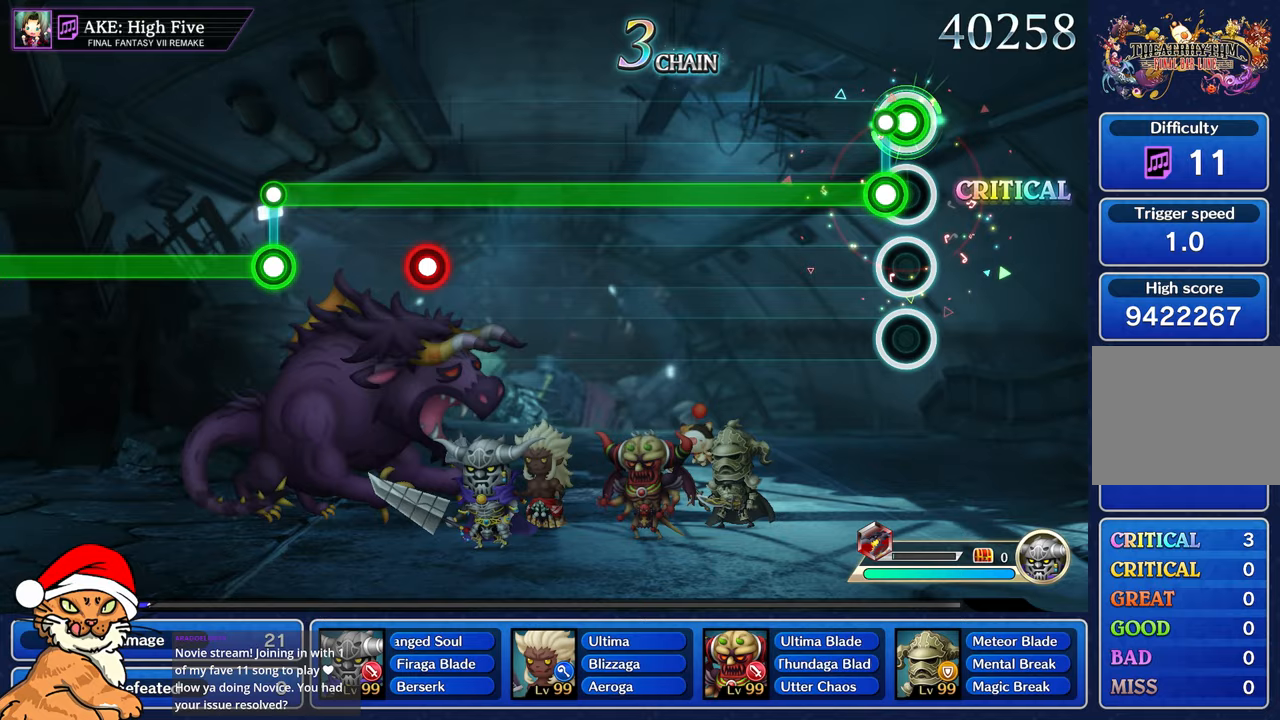
{"dt_ms": 500, "buttons": ["L1"], "left_stick": "center", "right_stick": "center", "events": [[83, "L1", "down"], [100, "R1", "up"]]}
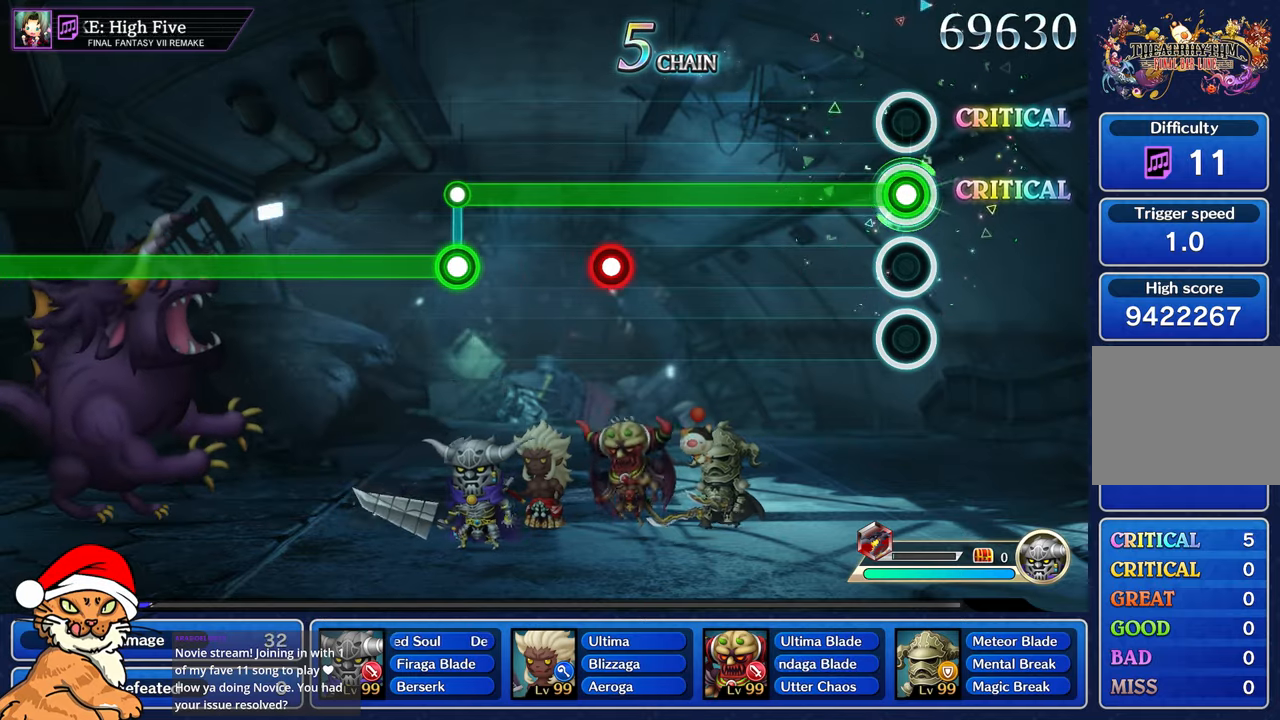
{"dt_ms": 500, "buttons": ["L1"], "left_stick": "center", "right_stick": "center", "events": []}
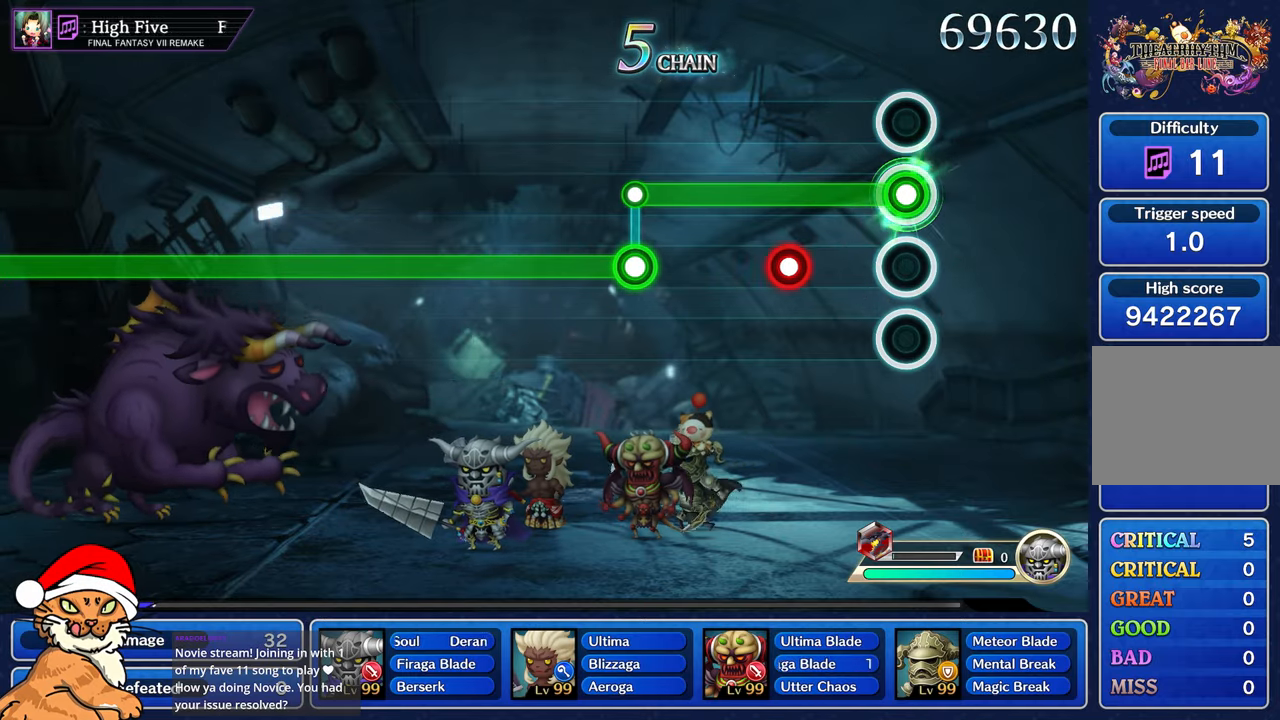
{"dt_ms": 500, "buttons": ["L1"], "left_stick": "center", "right_stick": "center", "events": [[350, "R1", "down"], [433, "R1", "up"]]}
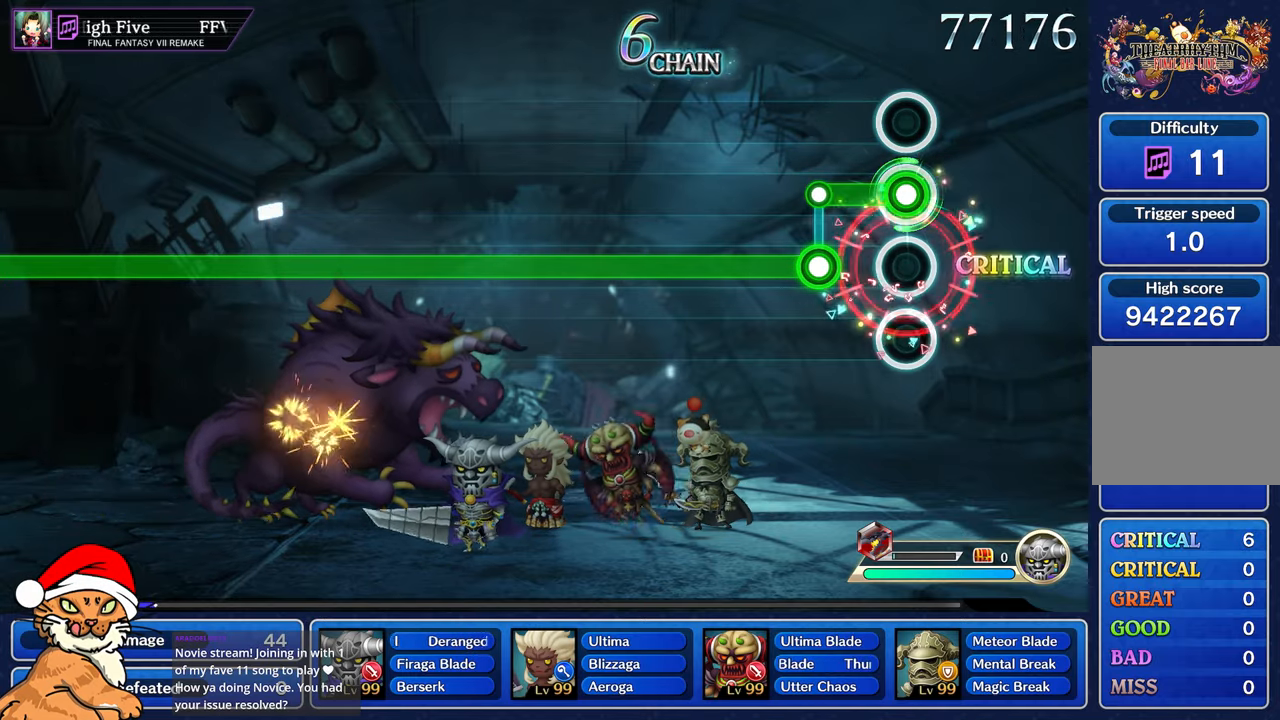
{"dt_ms": 500, "buttons": ["R1"], "left_stick": "center", "right_stick": "center", "events": [[267, "L1", "up"], [267, "R1", "down"]]}
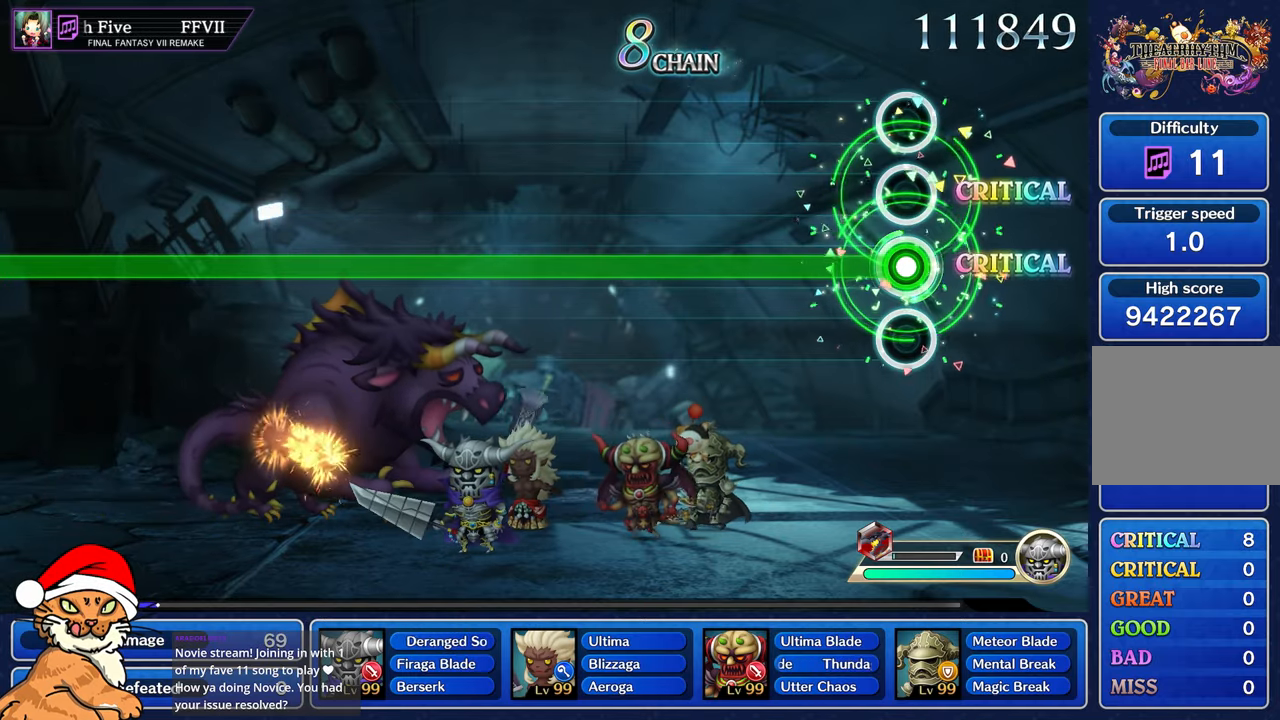
{"dt_ms": 500, "buttons": ["R1"], "left_stick": "center", "right_stick": "center", "events": []}
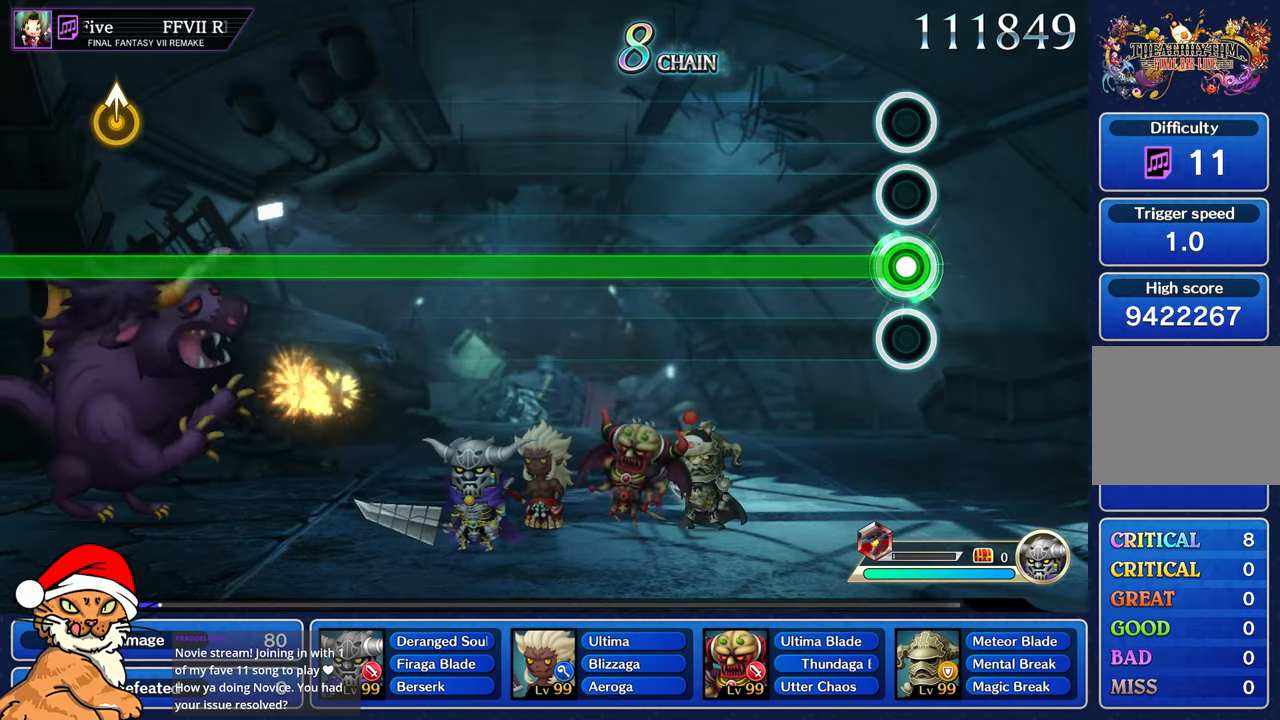
{"dt_ms": 500, "buttons": ["R1"], "left_stick": "center", "right_stick": "center", "events": []}
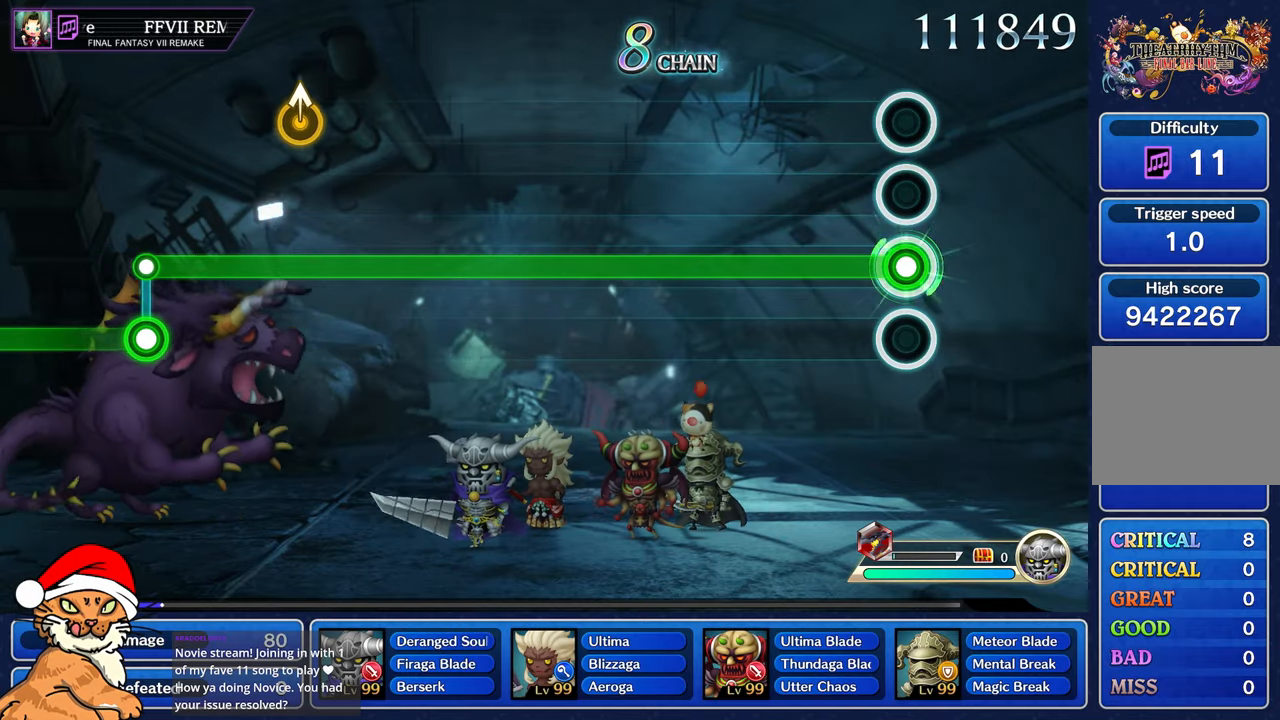
{"dt_ms": 500, "buttons": ["R1"], "left_stick": "center", "right_stick": "center", "events": []}
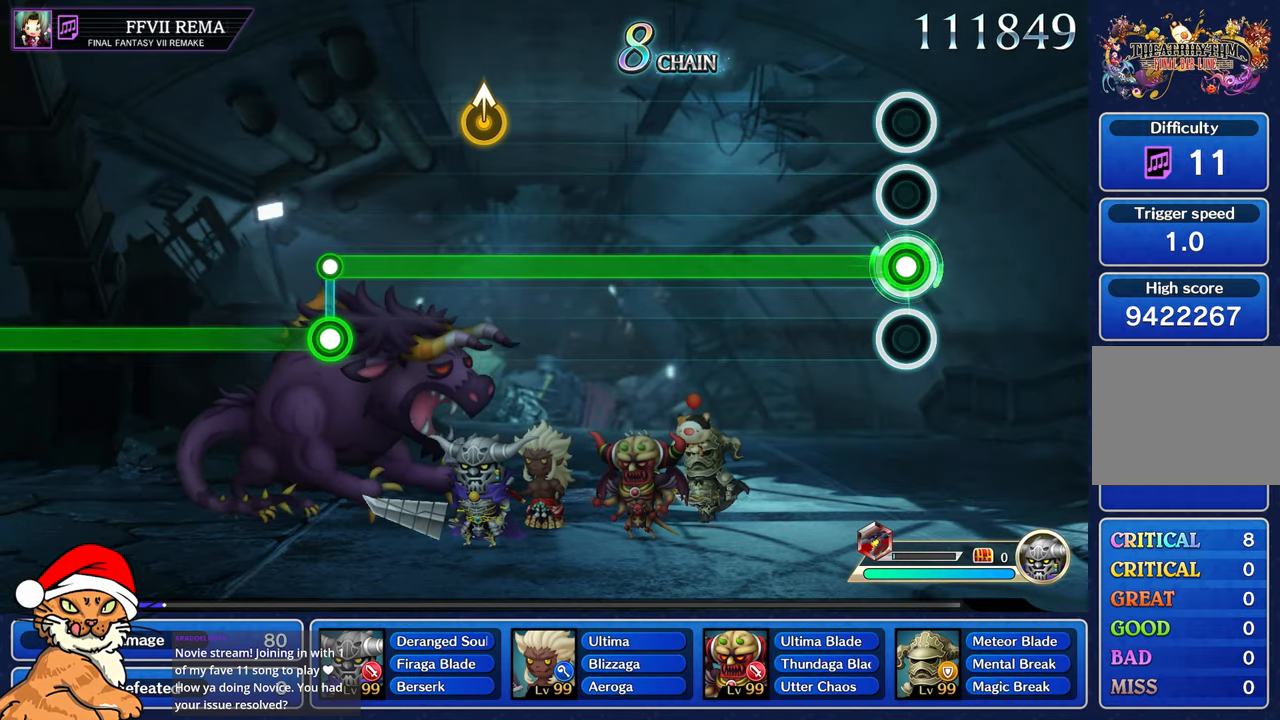
{"dt_ms": 500, "buttons": ["R1"], "left_stick": "center", "right_stick": "center", "events": []}